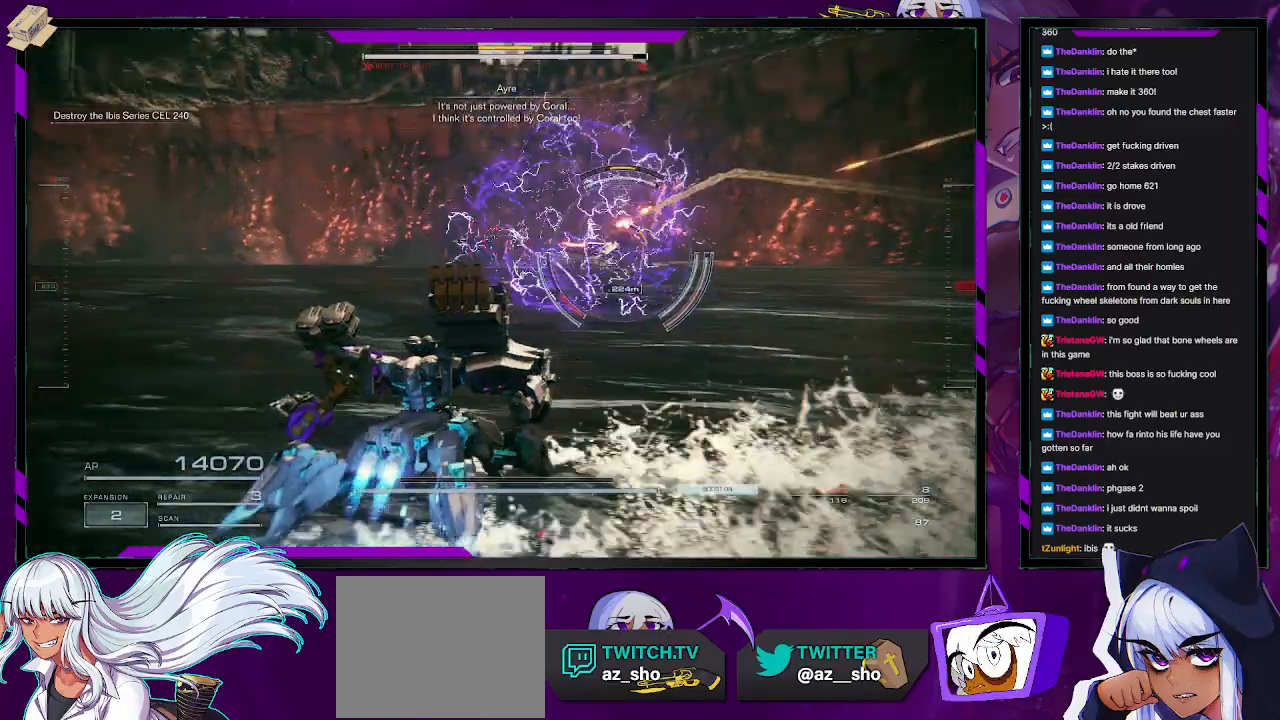
Gameplay with a controller (Xbox layout); each line is a JSON object with the inputs held at the frame after it. "events" lists button and stick changes between this image and that frame as [ms after this image, input, new state], when the widget could be followed in between.
{"buttons": [], "left_stick": "right", "right_stick": "center", "events": [[50, "left_stick", "right"], [67, "R2", "down"], [133, "R2", "up"], [217, "R2", "down"], [317, "R2", "up"]]}
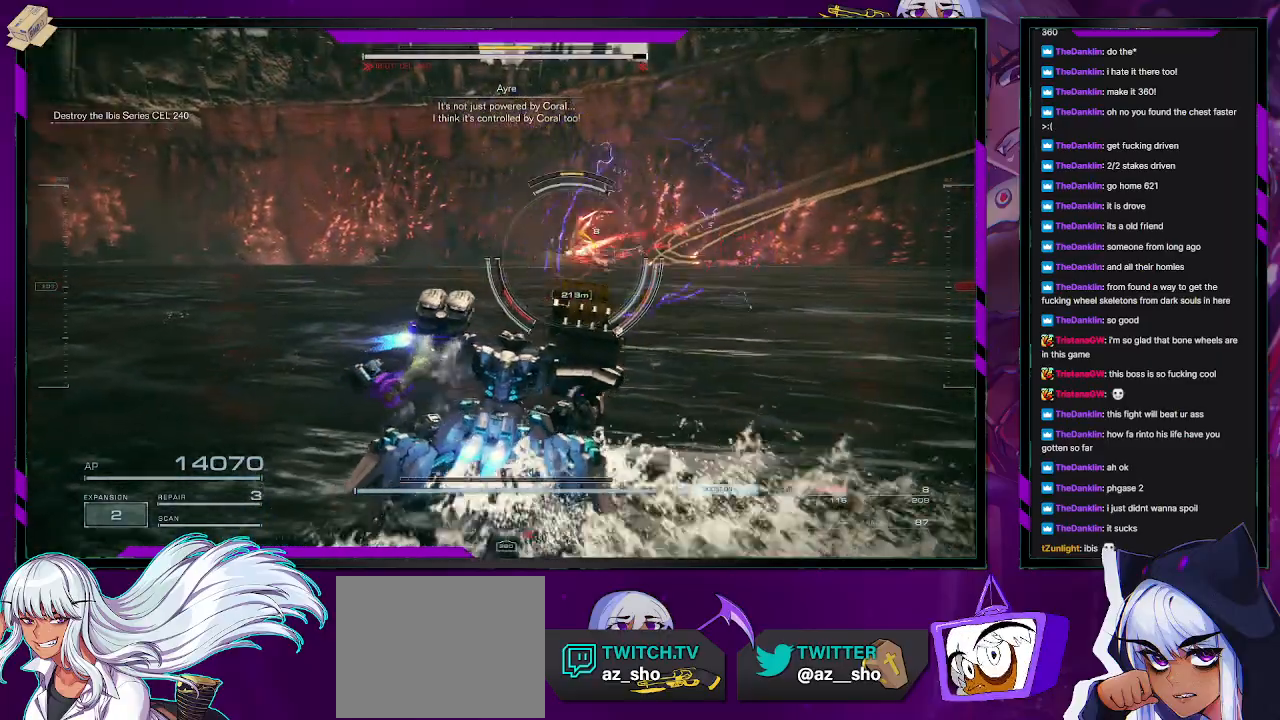
{"buttons": [], "left_stick": "right", "right_stick": "left", "events": [[117, "X", "down"], [250, "X", "up"], [450, "right_stick", "left"]]}
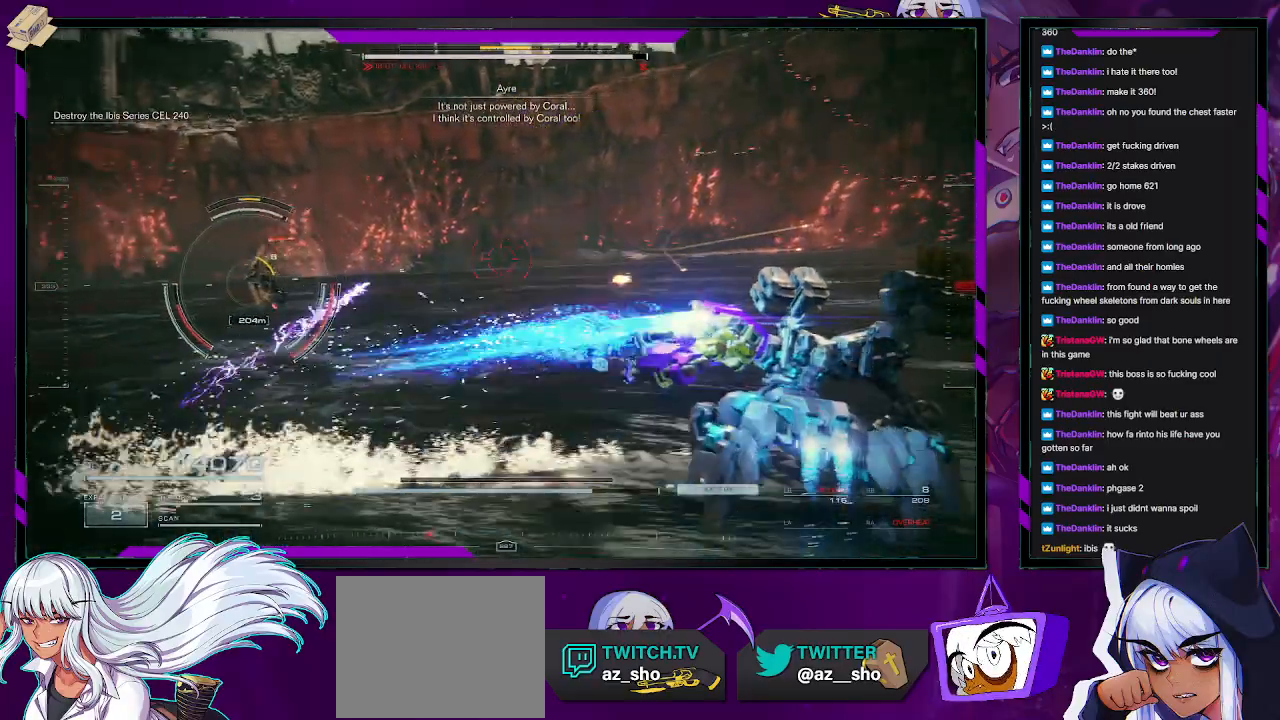
{"buttons": [], "left_stick": "right", "right_stick": "left", "events": [[233, "R1", "down"], [267, "right_stick", "center"], [300, "R1", "up"], [383, "R1", "down"], [417, "right_stick", "left"], [467, "R1", "up"]]}
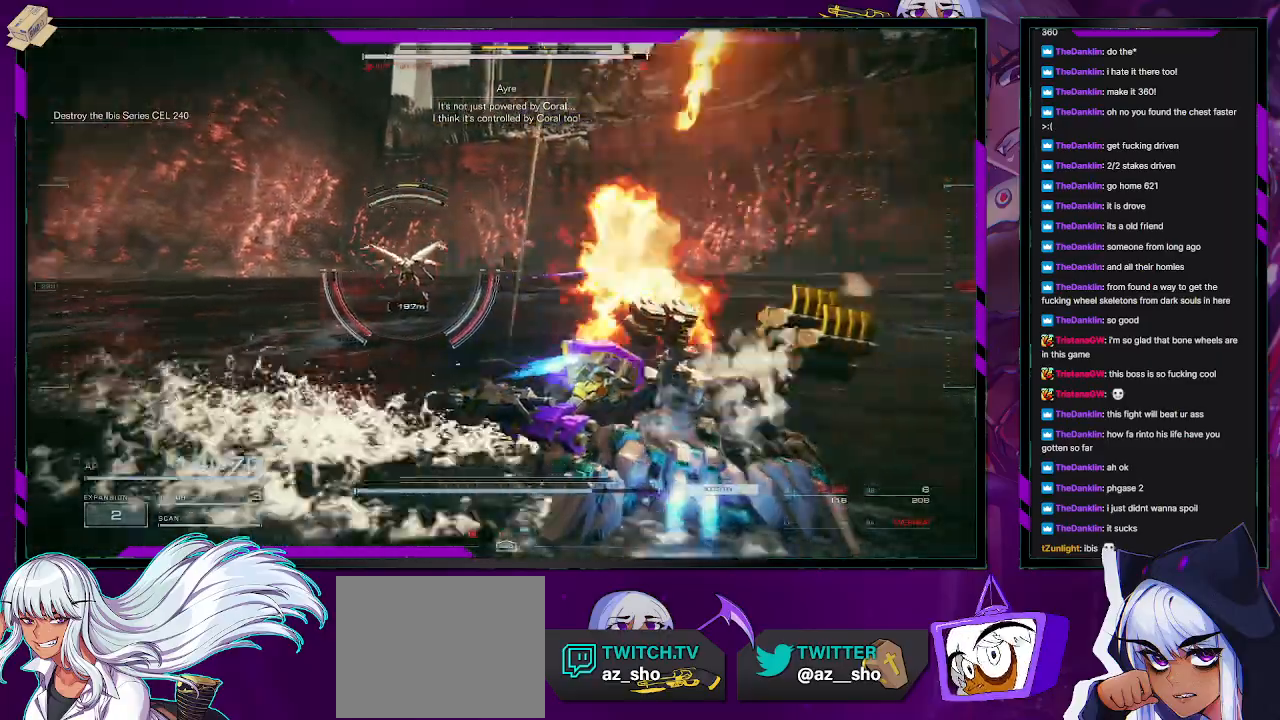
{"buttons": [], "left_stick": "right", "right_stick": "left", "events": [[17, "R1", "down"], [100, "right_stick", "center"], [133, "R1", "up"], [217, "right_stick", "left"]]}
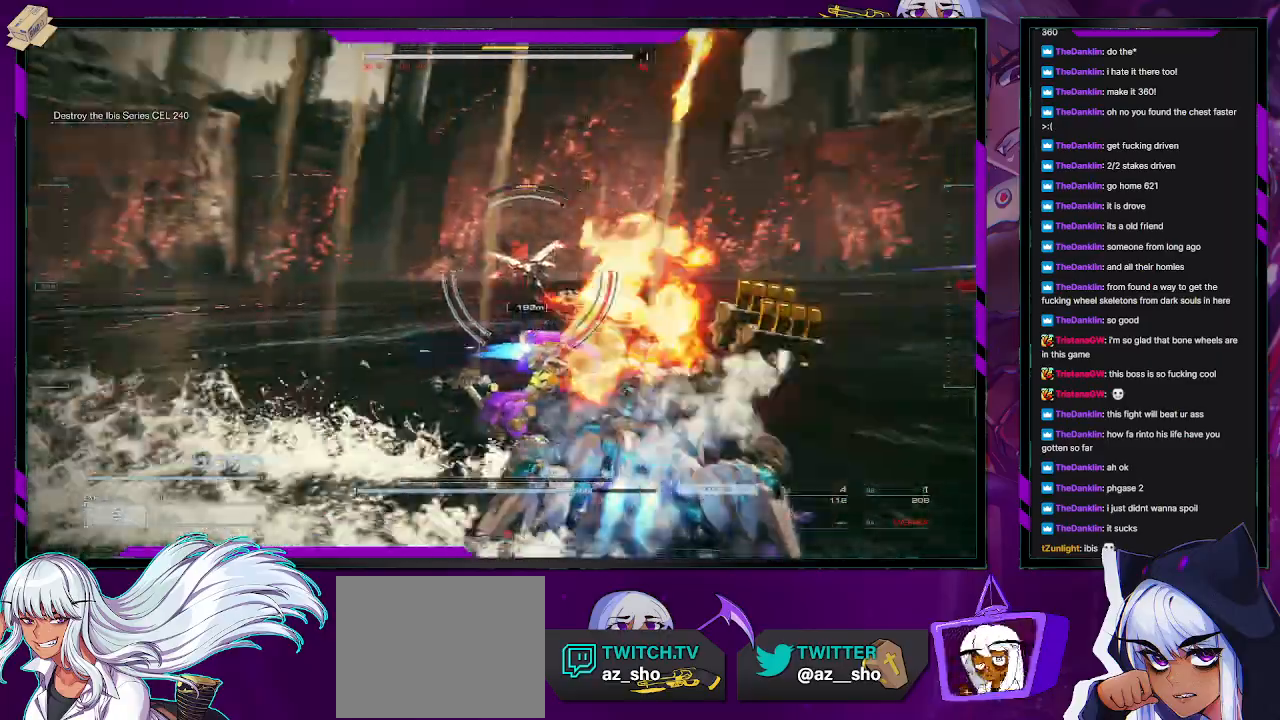
{"buttons": ["R2"], "left_stick": "up-right", "right_stick": "center", "events": [[100, "right_stick", "center"], [200, "left_stick", "up-right"], [233, "right_stick", "left"], [350, "R2", "down"], [433, "R2", "up"], [433, "right_stick", "center"], [500, "R2", "down"]]}
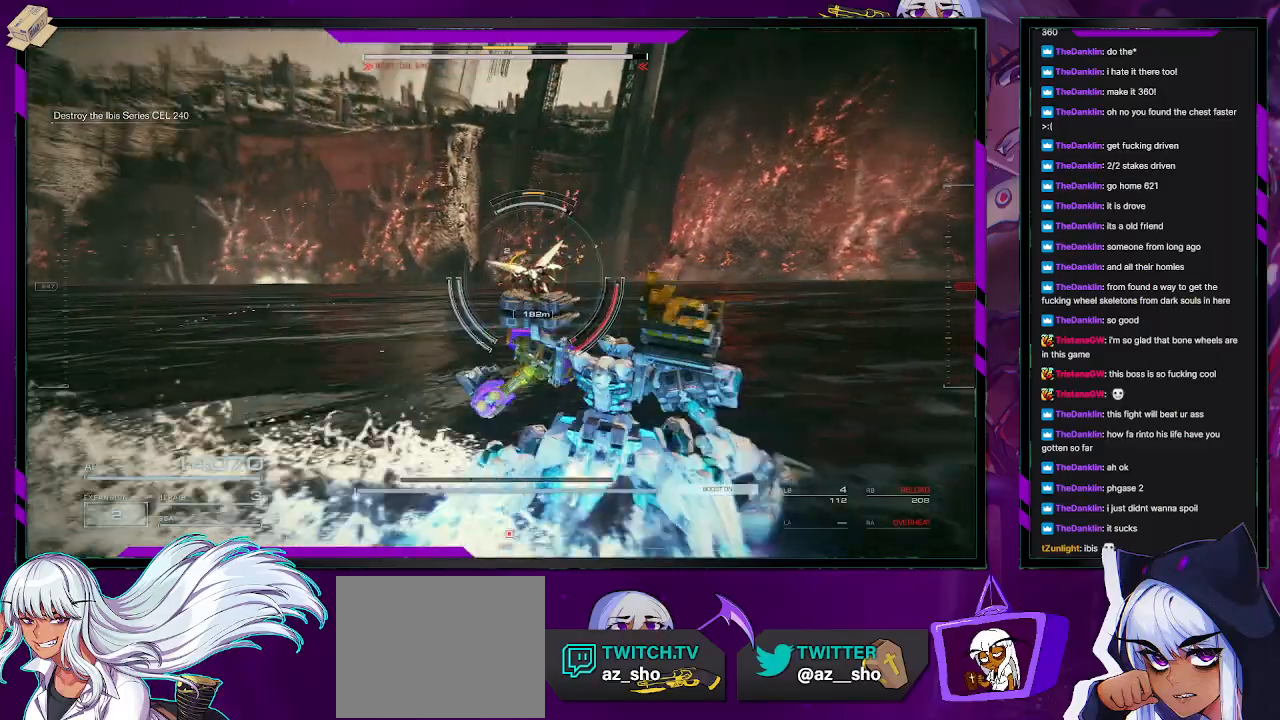
{"buttons": [], "left_stick": "right", "right_stick": "center", "events": [[50, "left_stick", "right"], [50, "right_stick", "left"], [83, "R2", "up"], [267, "L1", "down"], [300, "right_stick", "center"], [367, "L1", "up"], [433, "L1", "down"], [467, "L1", "up"]]}
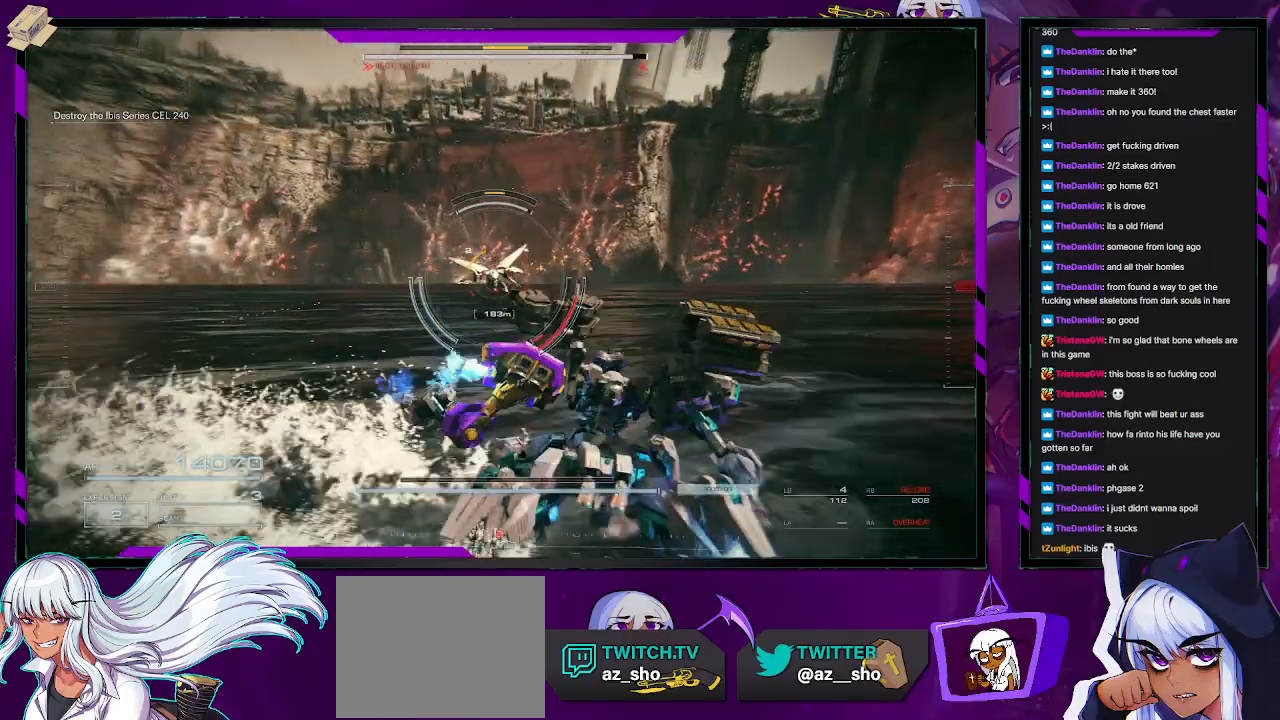
{"buttons": [], "left_stick": "up-right", "right_stick": "left", "events": [[67, "right_stick", "left"], [100, "L1", "down"], [100, "left_stick", "up-right"], [167, "L1", "up"], [217, "L1", "down"], [217, "right_stick", "center"], [283, "L1", "up"], [300, "right_stick", "left"], [367, "L1", "down"], [383, "L1", "up"]]}
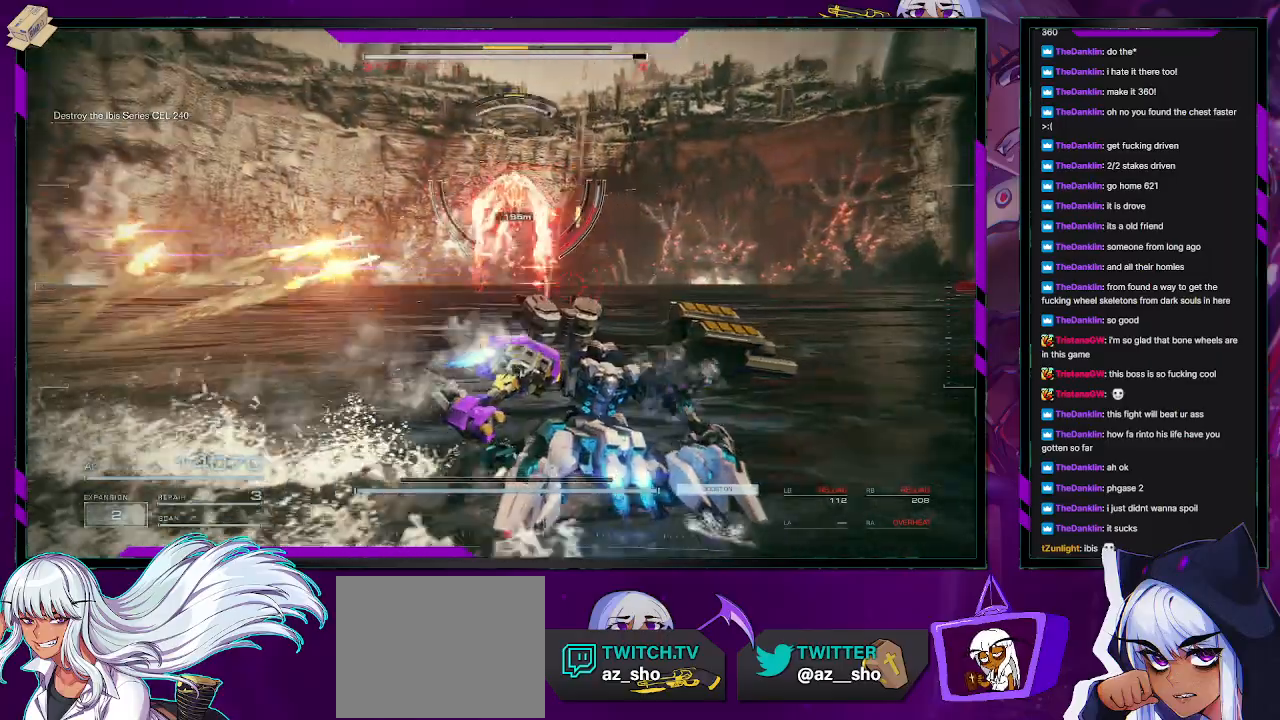
{"buttons": ["X"], "left_stick": "right", "right_stick": "center", "events": [[150, "right_stick", "center"], [250, "left_stick", "right"], [300, "right_stick", "up"], [400, "right_stick", "center"], [483, "X", "down"]]}
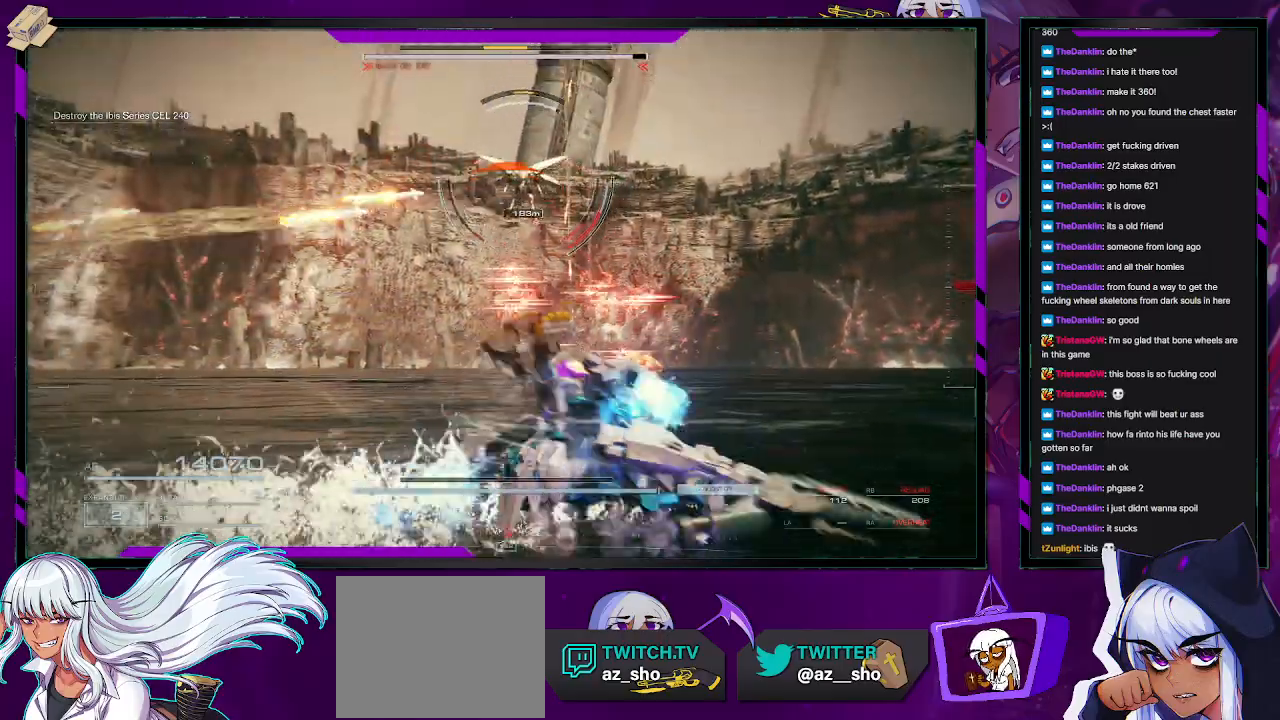
{"buttons": [], "left_stick": "right", "right_stick": "center", "events": [[83, "X", "up"], [367, "right_stick", "left"], [467, "right_stick", "center"]]}
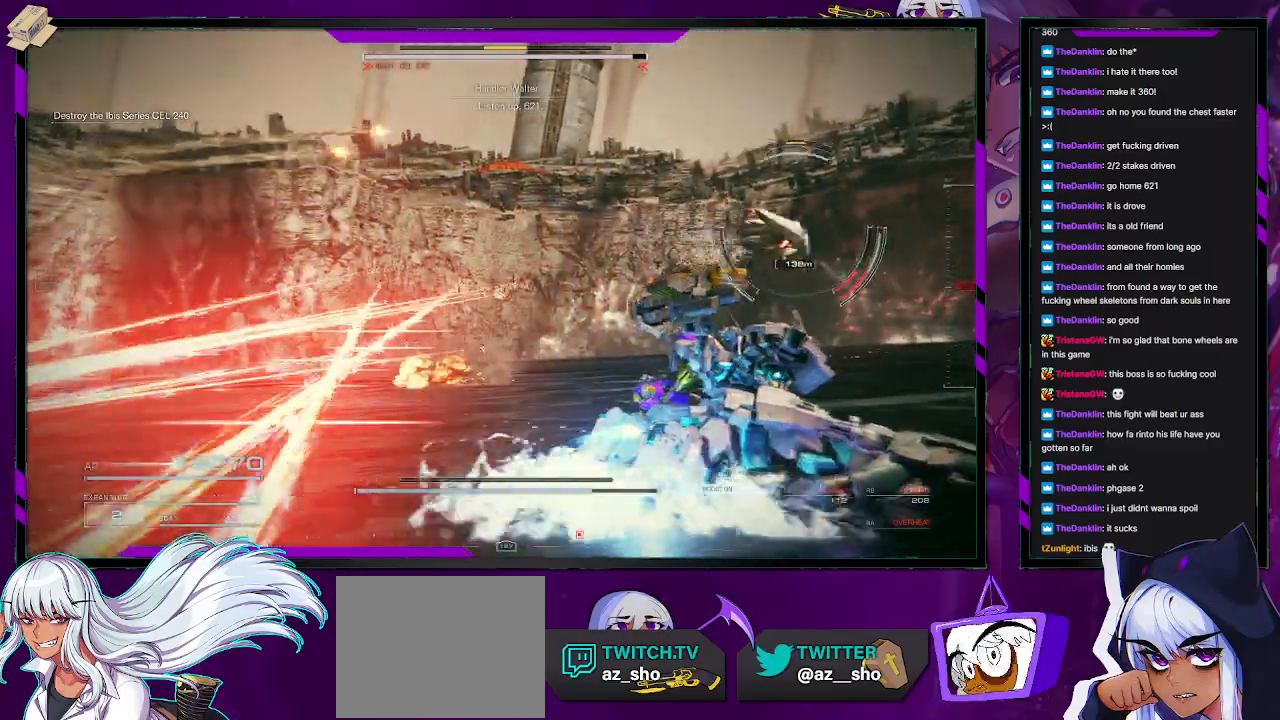
{"buttons": ["R2"], "left_stick": "down-right", "right_stick": "center", "events": [[267, "left_stick", "down-right"], [283, "right_stick", "right"], [433, "right_stick", "center"], [467, "R2", "down"]]}
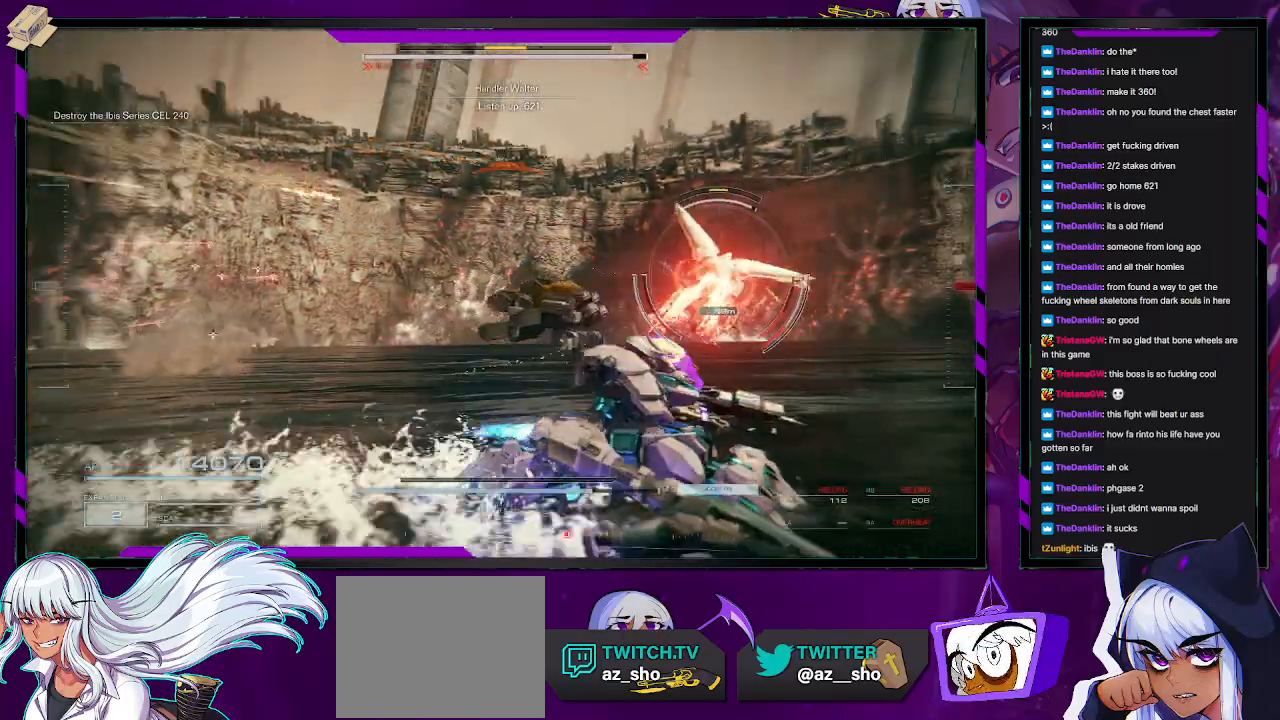
{"buttons": [], "left_stick": "right", "right_stick": "left", "events": [[67, "R2", "up"], [133, "left_stick", "right"], [167, "R2", "down"], [250, "R2", "up"], [300, "right_stick", "left"], [333, "R2", "down"], [417, "R2", "up"]]}
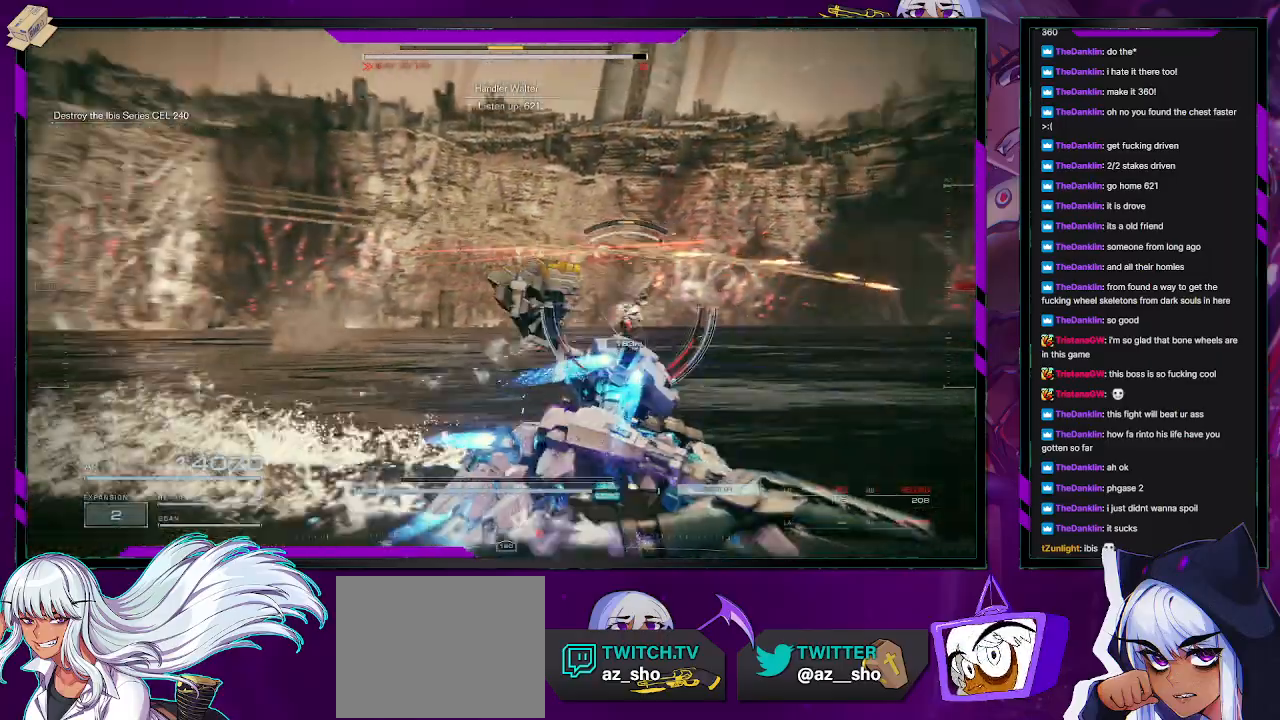
{"buttons": [], "left_stick": "right", "right_stick": "center", "events": [[33, "R2", "down"], [117, "R2", "up"], [200, "right_stick", "center"], [217, "R2", "down"], [250, "right_stick", "right"], [283, "R2", "up"], [300, "right_stick", "center"], [400, "R2", "down"], [467, "R2", "up"]]}
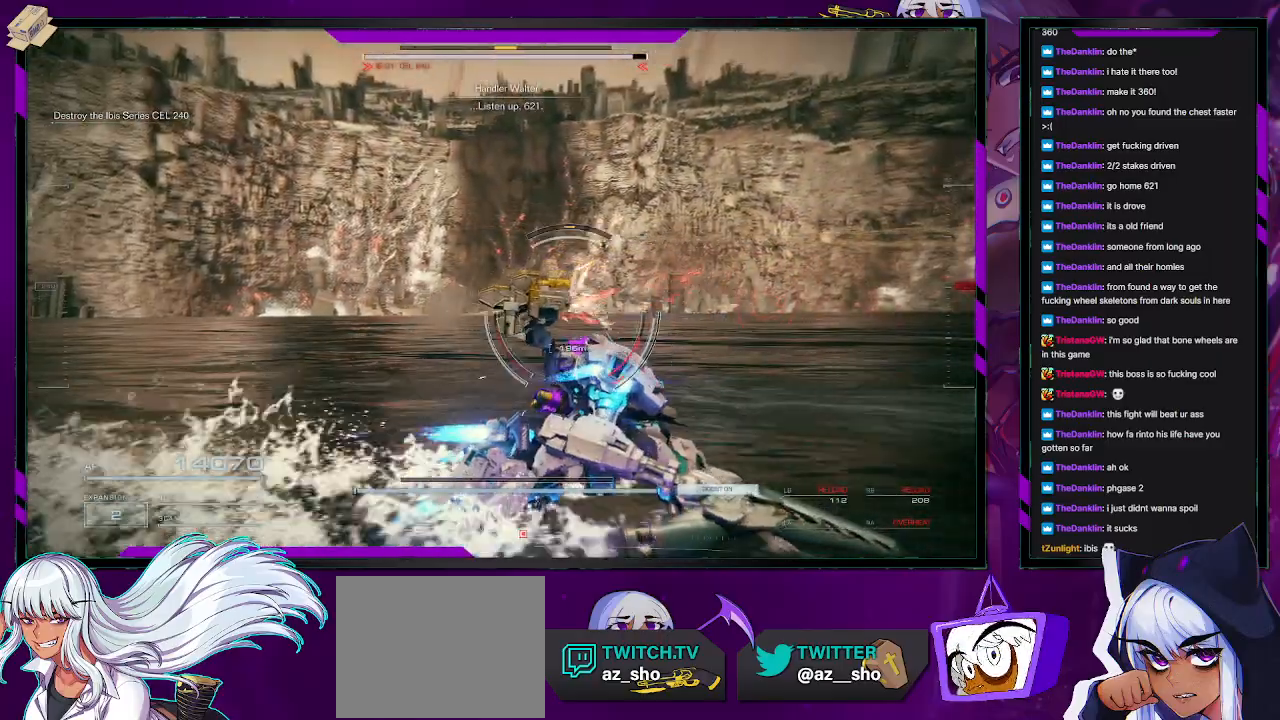
{"buttons": [], "left_stick": "down-left", "right_stick": "left", "events": [[367, "right_stick", "left"], [450, "left_stick", "down"], [500, "left_stick", "down-left"]]}
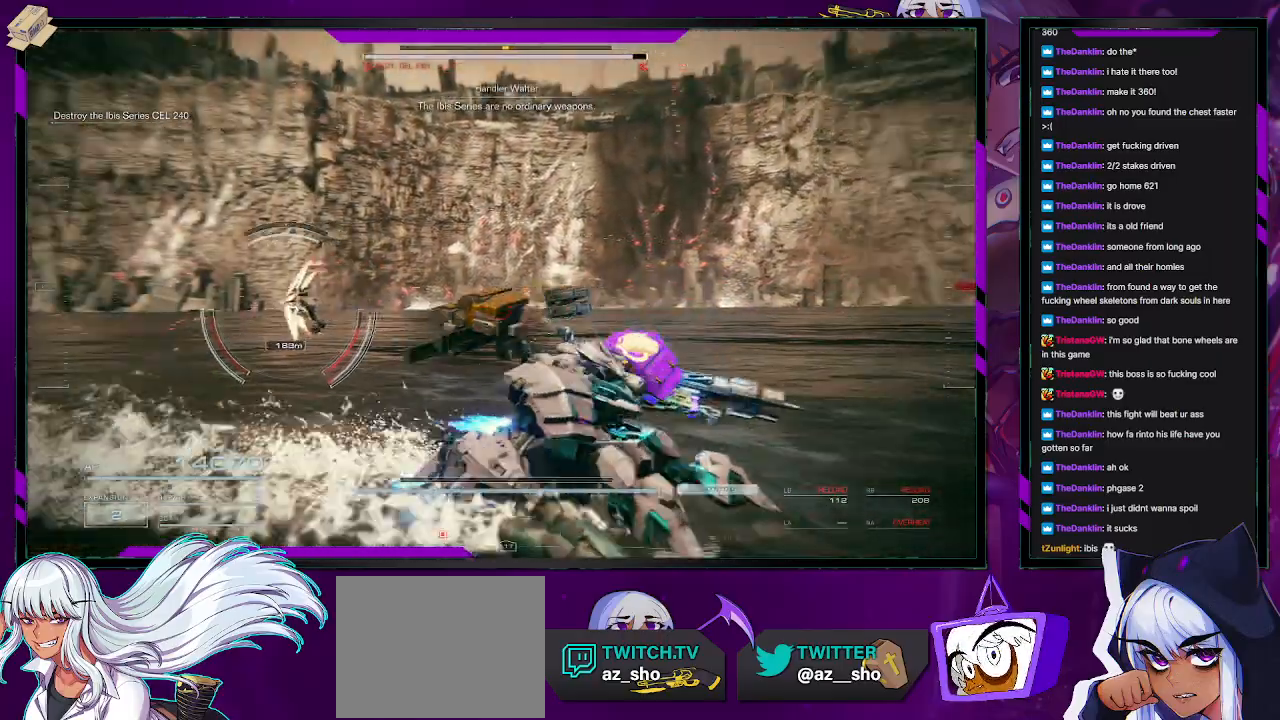
{"buttons": [], "left_stick": "left", "right_stick": "center", "events": [[150, "left_stick", "left"], [217, "right_stick", "center"], [350, "X", "down"], [467, "X", "up"]]}
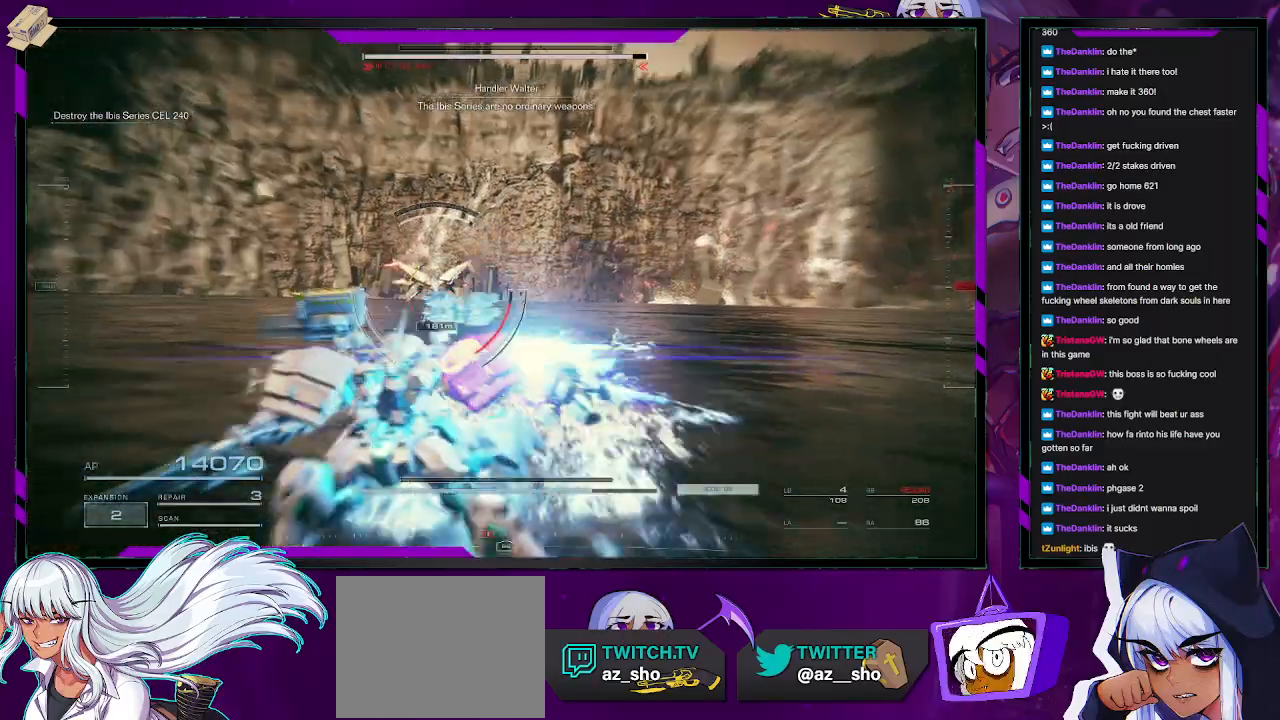
{"buttons": [], "left_stick": "up-left", "right_stick": "center", "events": [[200, "R2", "down"], [250, "left_stick", "up-left"], [300, "R2", "up"], [383, "R2", "down"], [483, "R2", "up"]]}
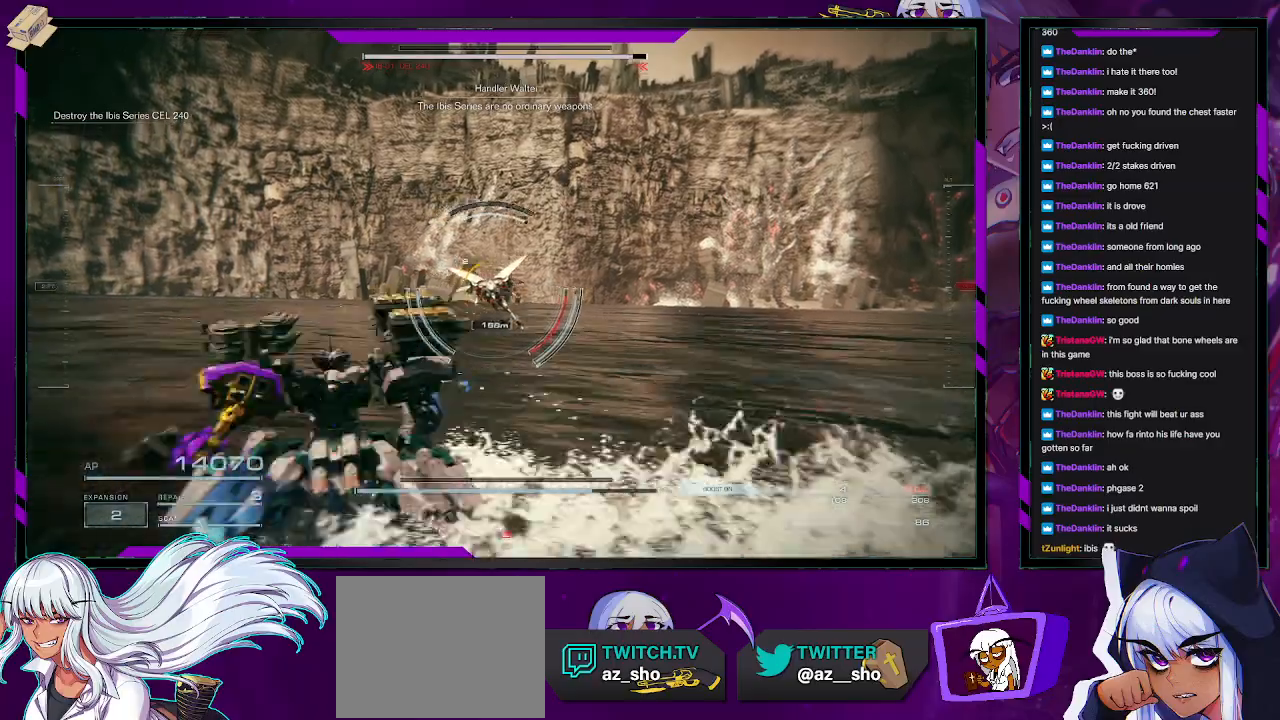
{"buttons": [], "left_stick": "left", "right_stick": "center", "events": [[150, "left_stick", "left"]]}
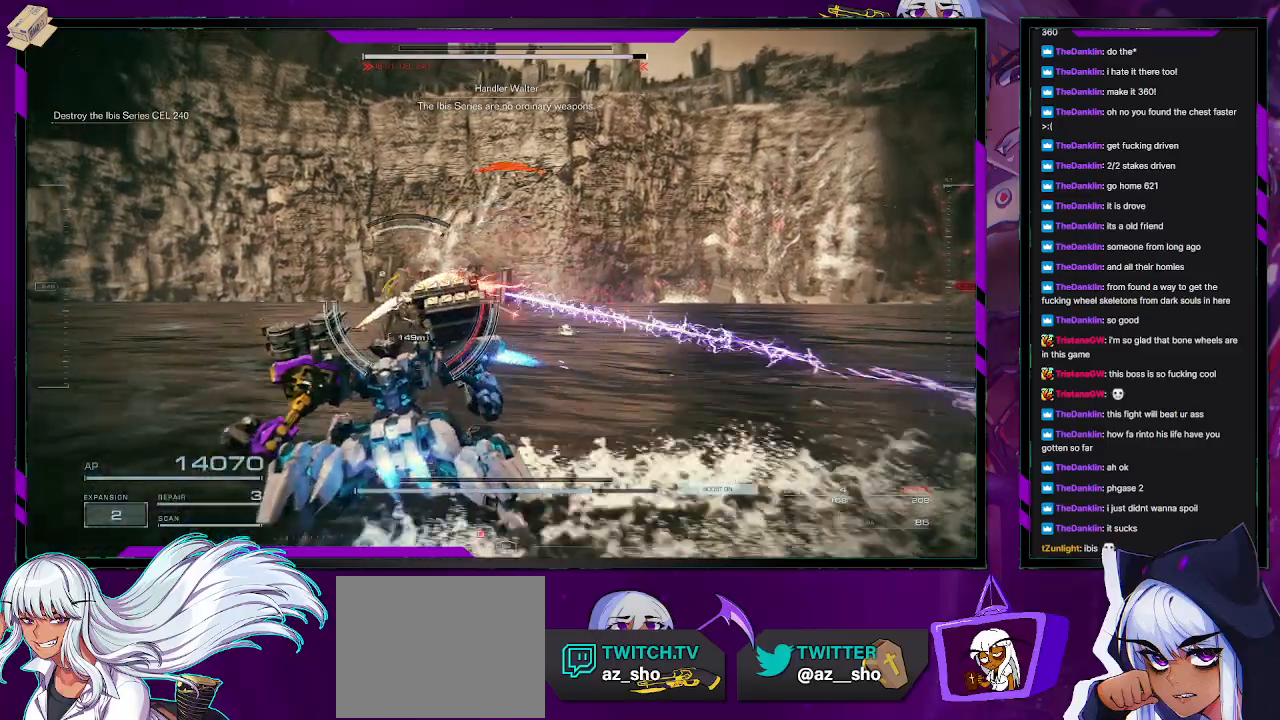
{"buttons": [], "left_stick": "left", "right_stick": "center", "events": [[100, "right_stick", "left"], [250, "right_stick", "center"], [283, "L1", "down"], [350, "L1", "up"]]}
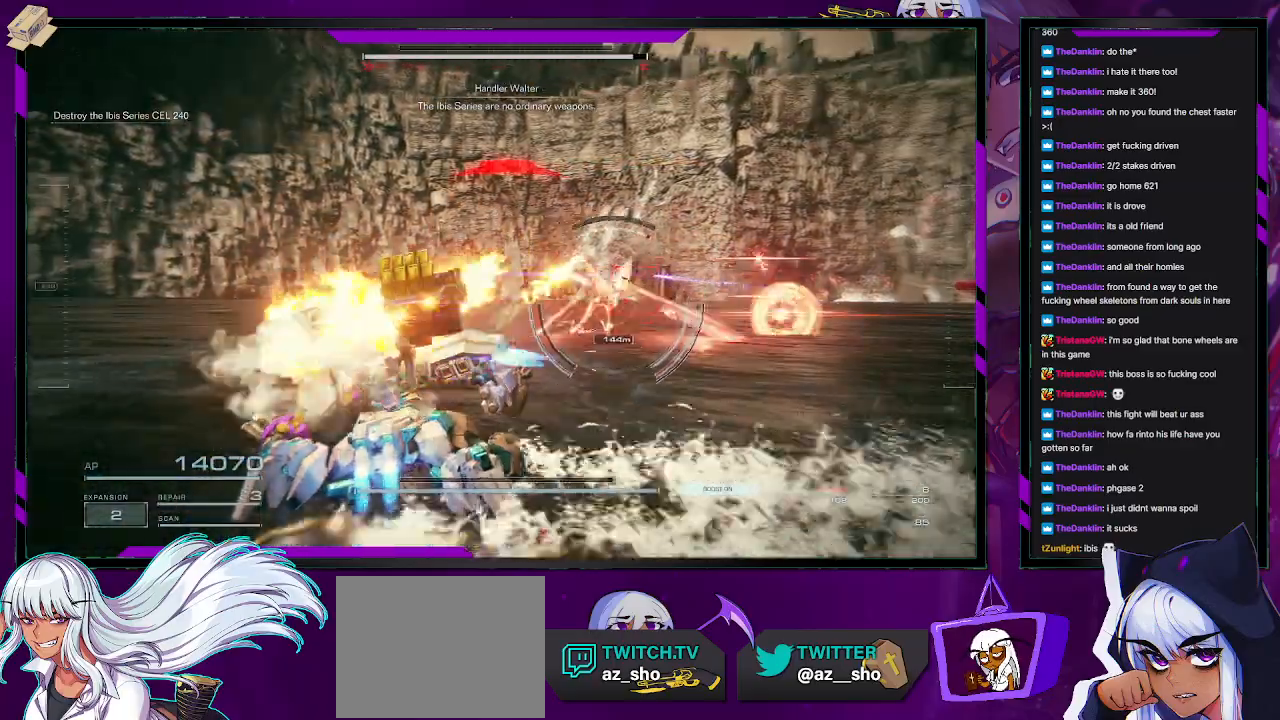
{"buttons": [], "left_stick": "left", "right_stick": "center", "events": [[133, "right_stick", "right"], [350, "right_stick", "center"]]}
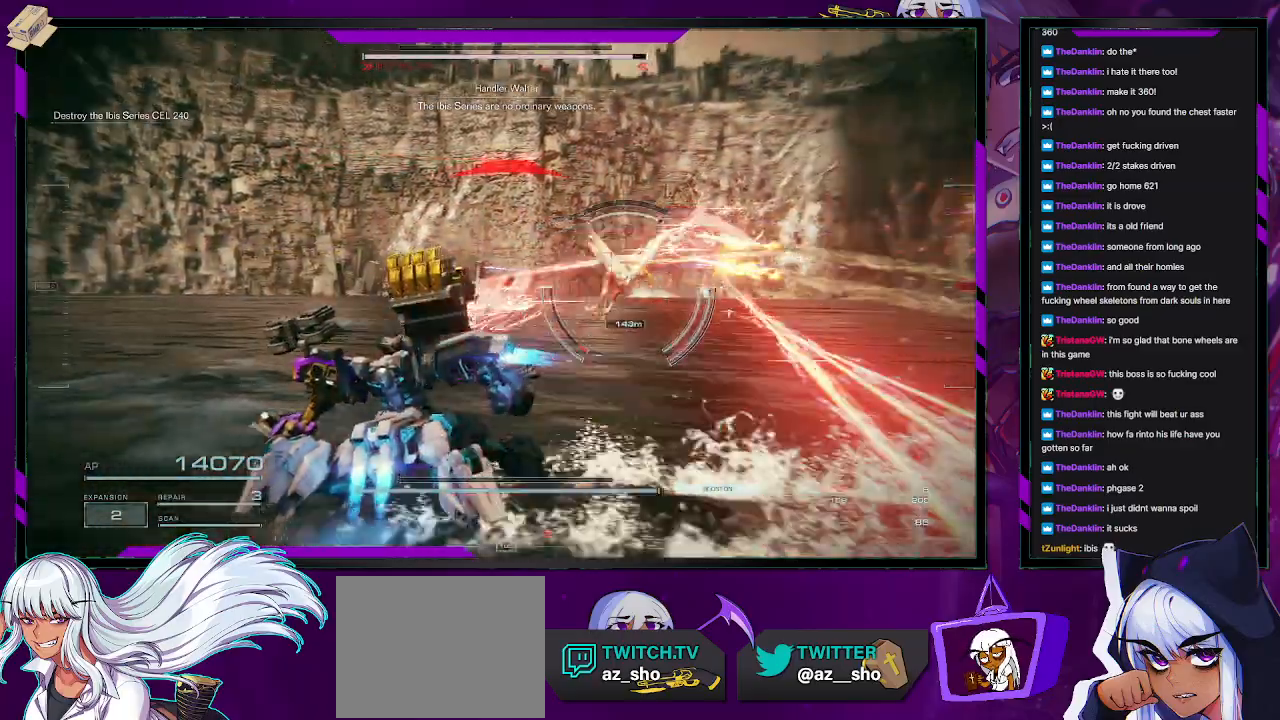
{"buttons": [], "left_stick": "left", "right_stick": "right", "events": [[133, "left_stick", "down-left"], [150, "X", "down"], [267, "X", "up"], [267, "left_stick", "left"], [450, "right_stick", "right"]]}
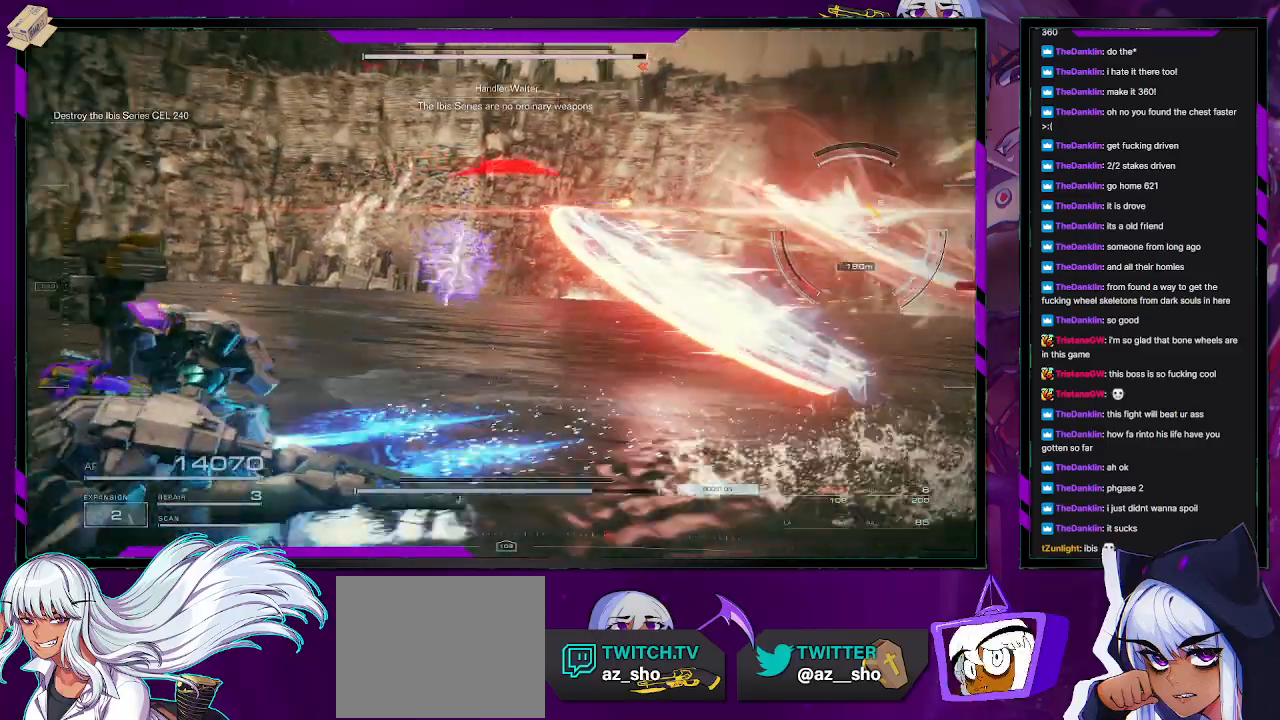
{"buttons": [], "left_stick": "left", "right_stick": "center", "events": [[367, "right_stick", "center"]]}
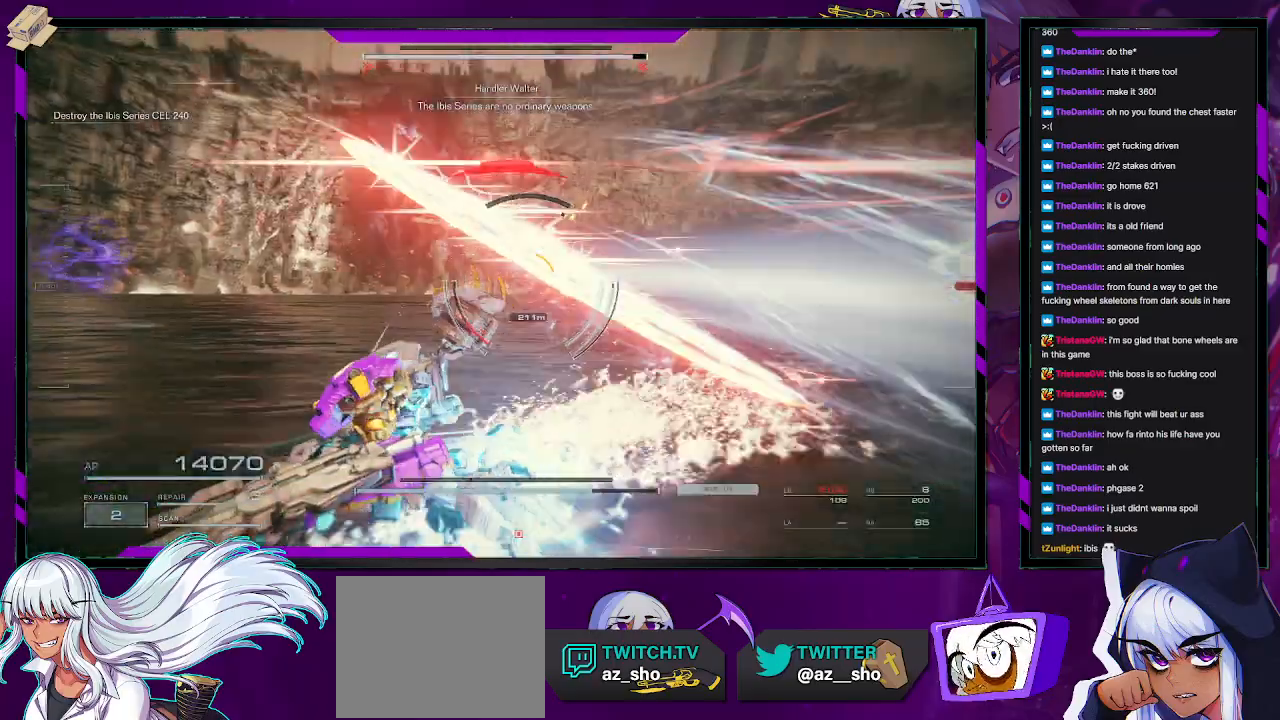
{"buttons": [], "left_stick": "left", "right_stick": "left", "events": [[500, "right_stick", "left"]]}
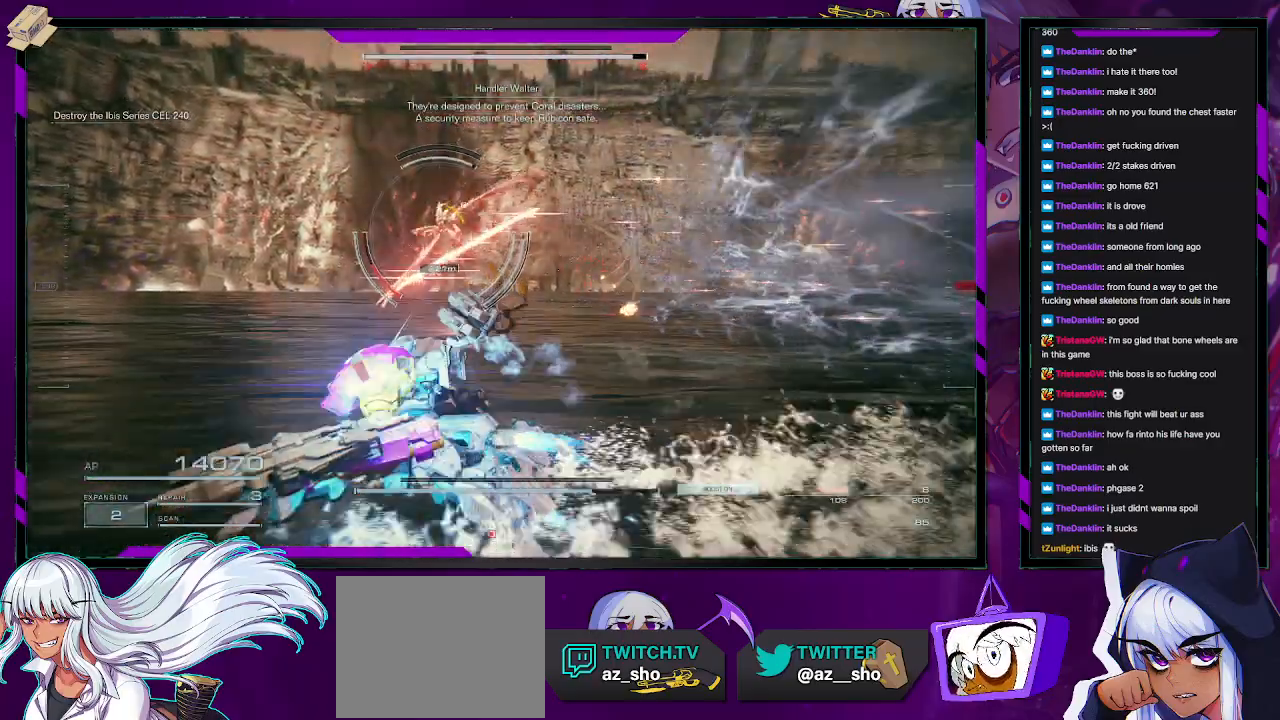
{"buttons": [], "left_stick": "left", "right_stick": "center", "events": [[133, "R1", "down"], [133, "right_stick", "center"], [233, "R1", "up"]]}
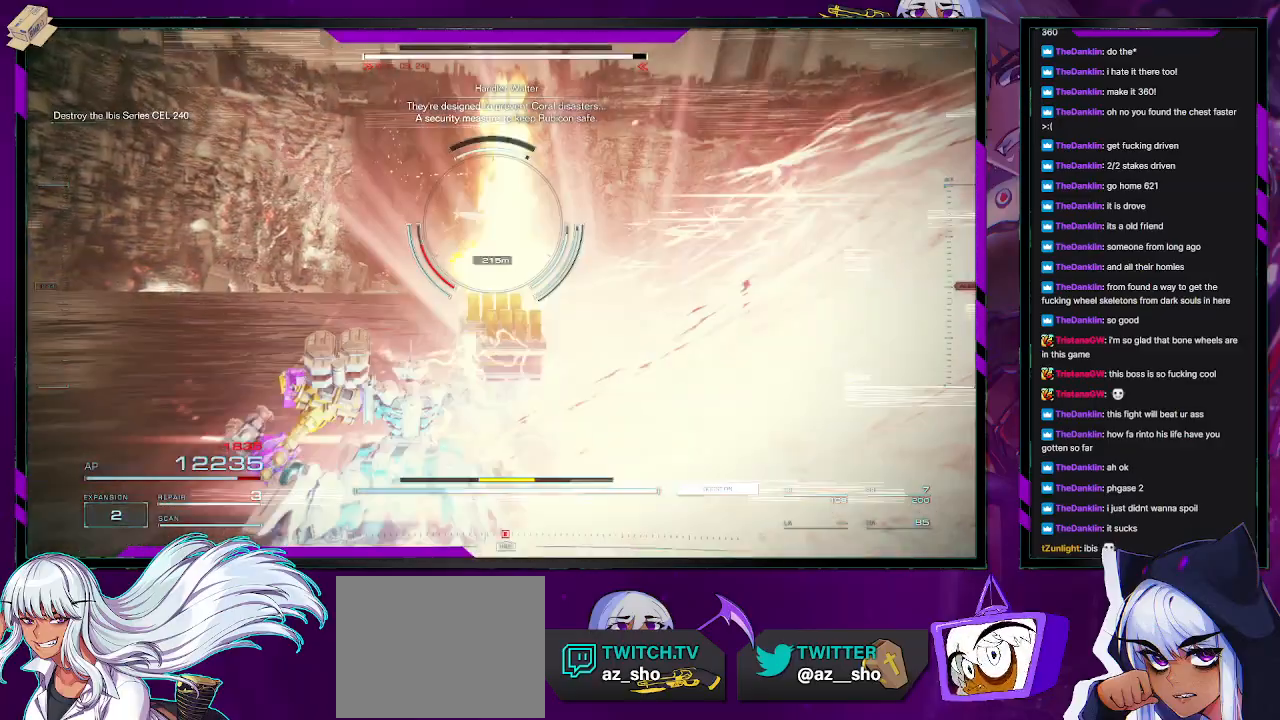
{"buttons": [], "left_stick": "up-left", "right_stick": "center", "events": [[367, "left_stick", "up-left"]]}
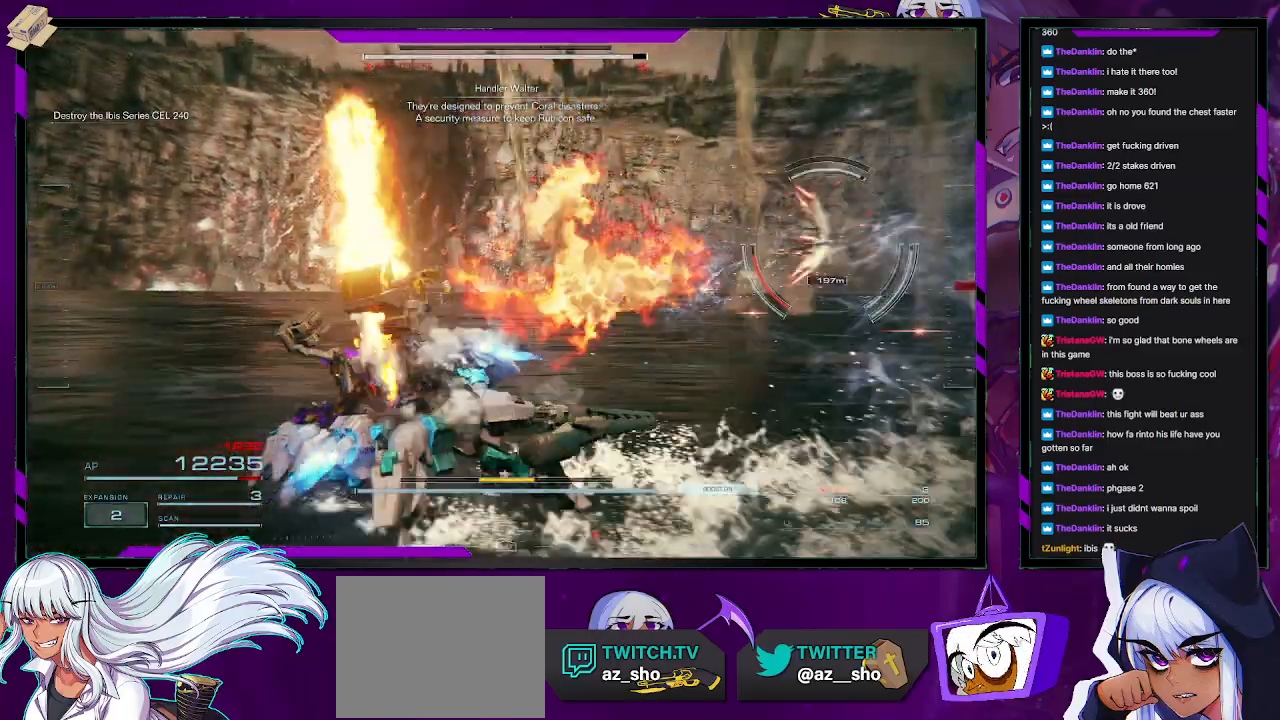
{"buttons": [], "left_stick": "right", "right_stick": "right", "events": [[67, "left_stick", "up"], [133, "right_stick", "right"], [250, "left_stick", "up-right"], [367, "left_stick", "right"]]}
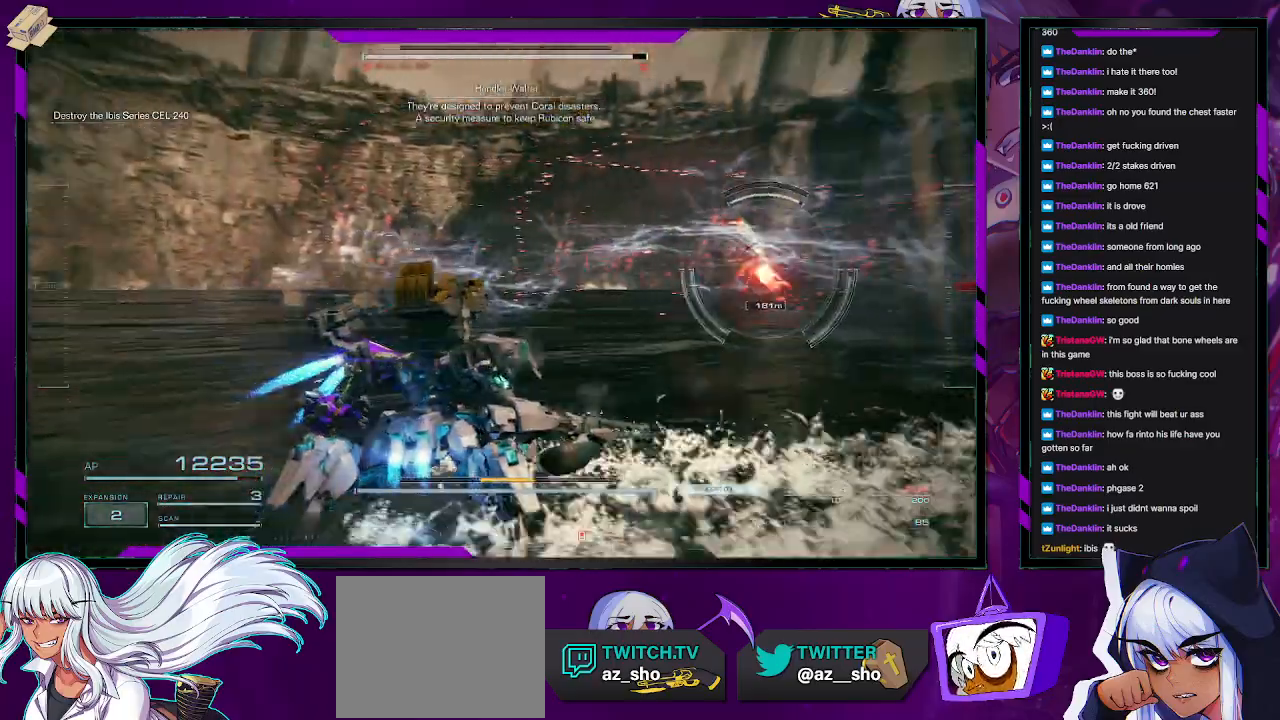
{"buttons": [], "left_stick": "down-right", "right_stick": "center", "events": [[133, "right_stick", "center"], [167, "left_stick", "up-right"], [233, "R2", "down"], [333, "R2", "up"], [333, "left_stick", "down-right"]]}
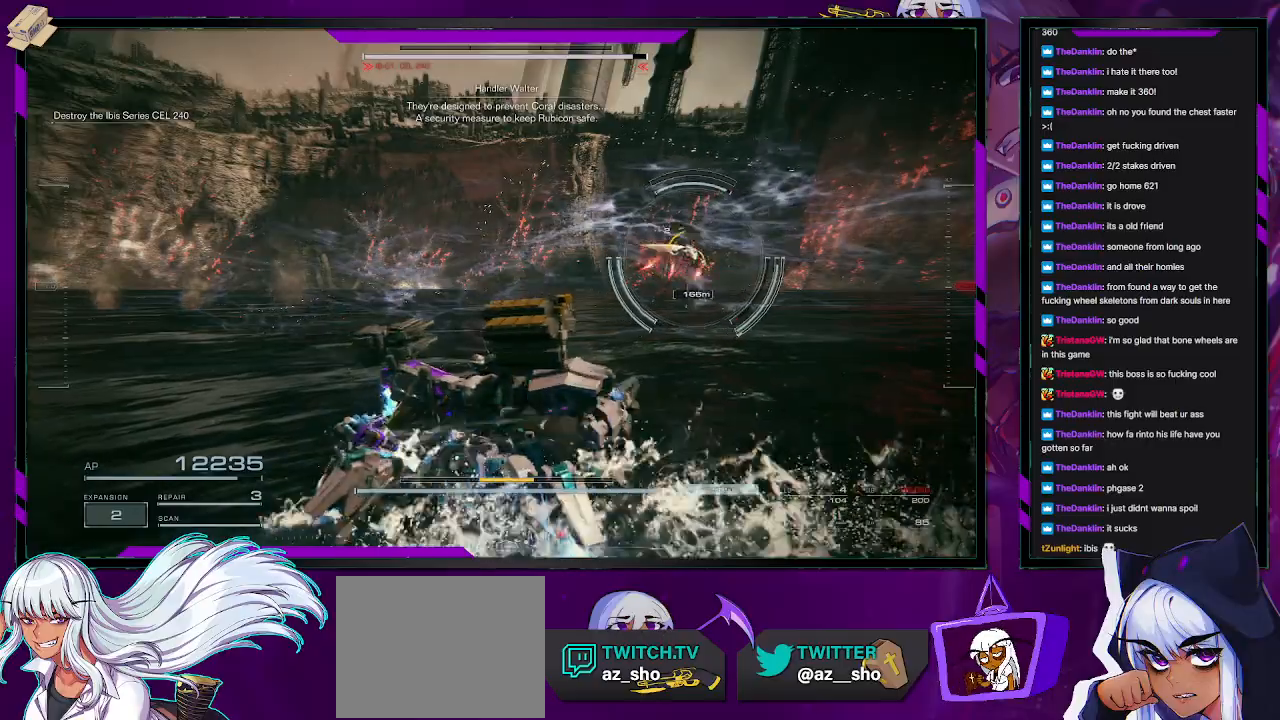
{"buttons": ["L1"], "left_stick": "up-right", "right_stick": "up-right", "events": [[133, "left_stick", "right"], [383, "left_stick", "up-right"], [450, "right_stick", "up-right"], [483, "L1", "down"]]}
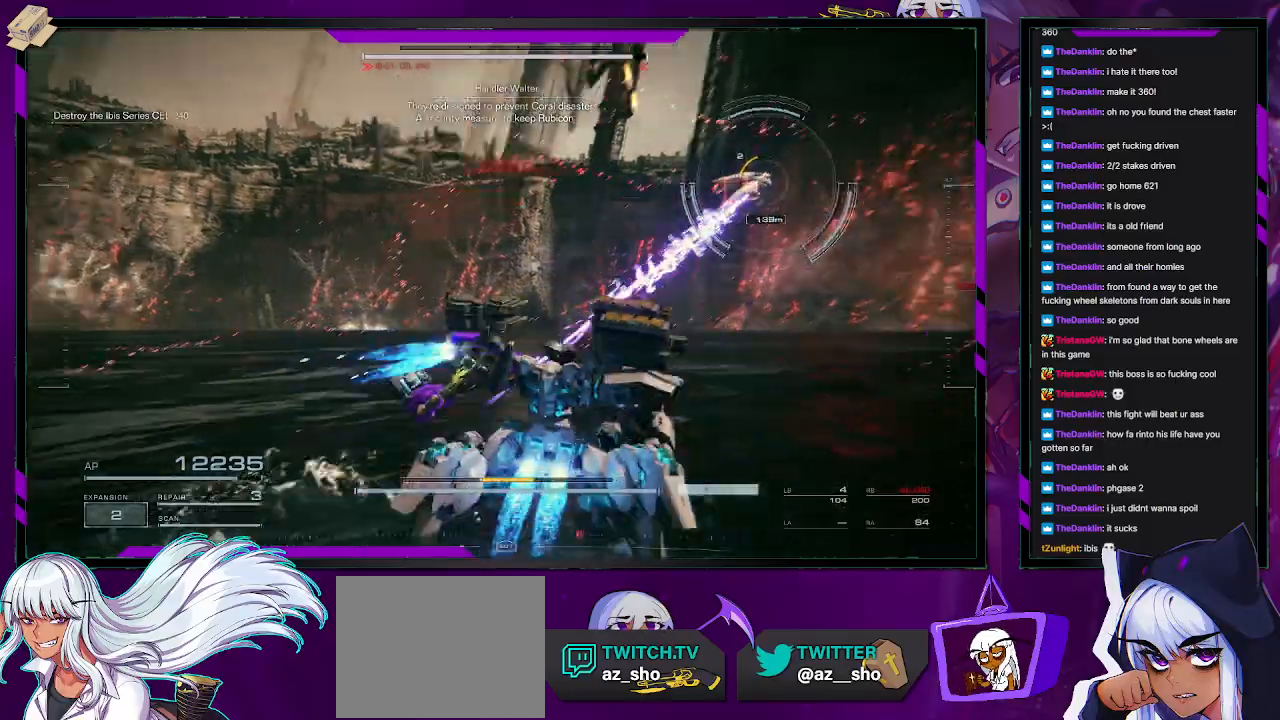
{"buttons": ["X"], "left_stick": "down-right", "right_stick": "center", "events": [[83, "L1", "up"], [117, "right_stick", "center"], [317, "left_stick", "right"], [450, "X", "down"], [450, "left_stick", "down-right"]]}
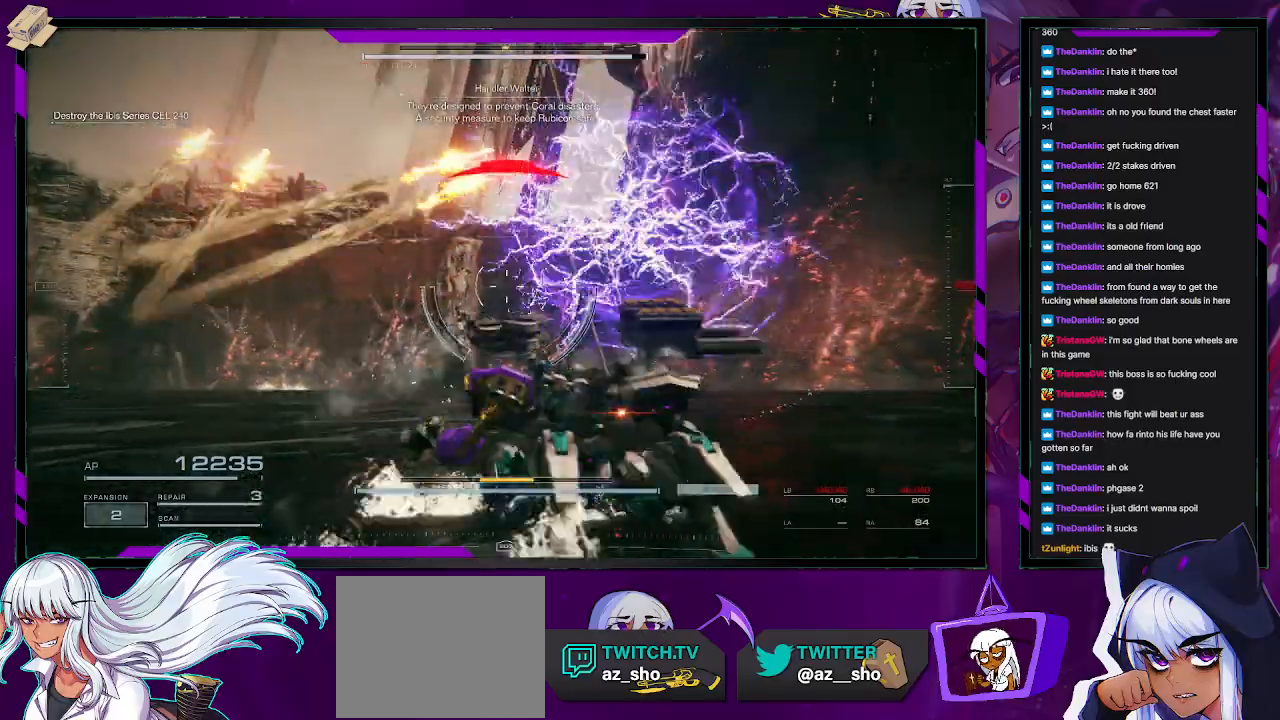
{"buttons": [], "left_stick": "down-right", "right_stick": "left", "events": [[17, "X", "up"], [83, "X", "down"], [183, "X", "up"], [333, "right_stick", "left"]]}
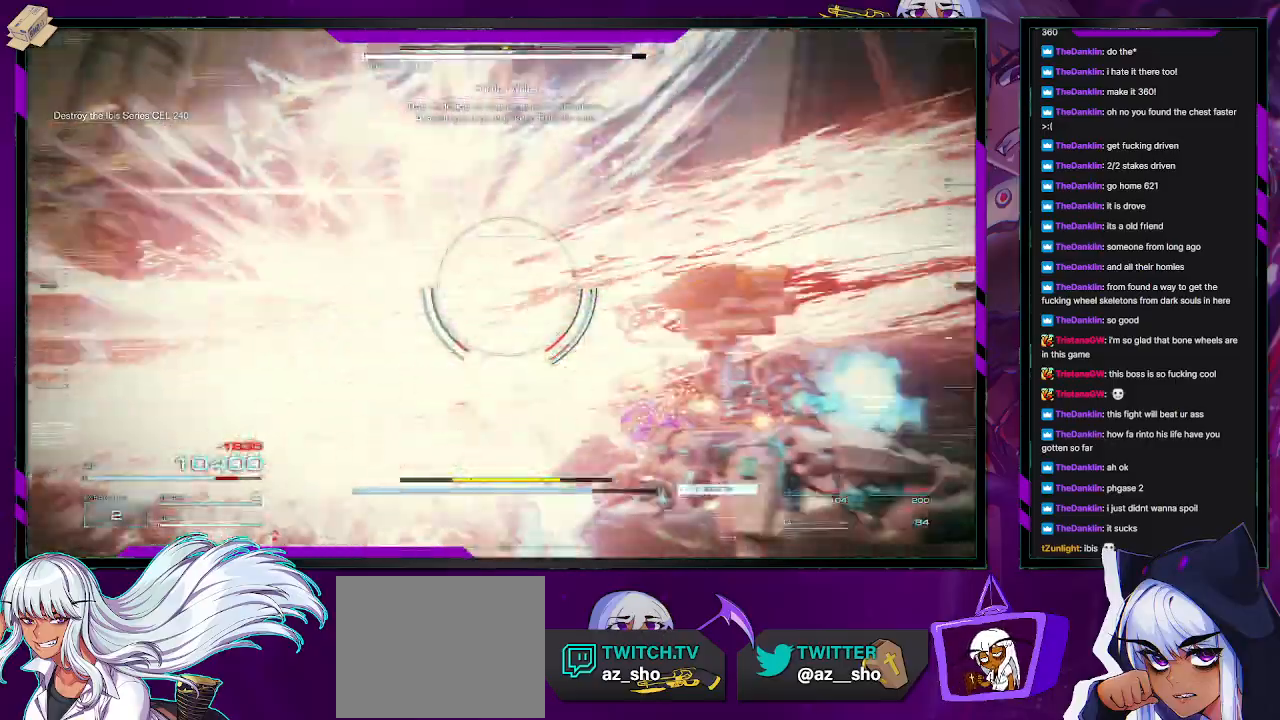
{"buttons": [], "left_stick": "down-left", "right_stick": "left", "events": [[283, "left_stick", "down"], [483, "left_stick", "down-left"]]}
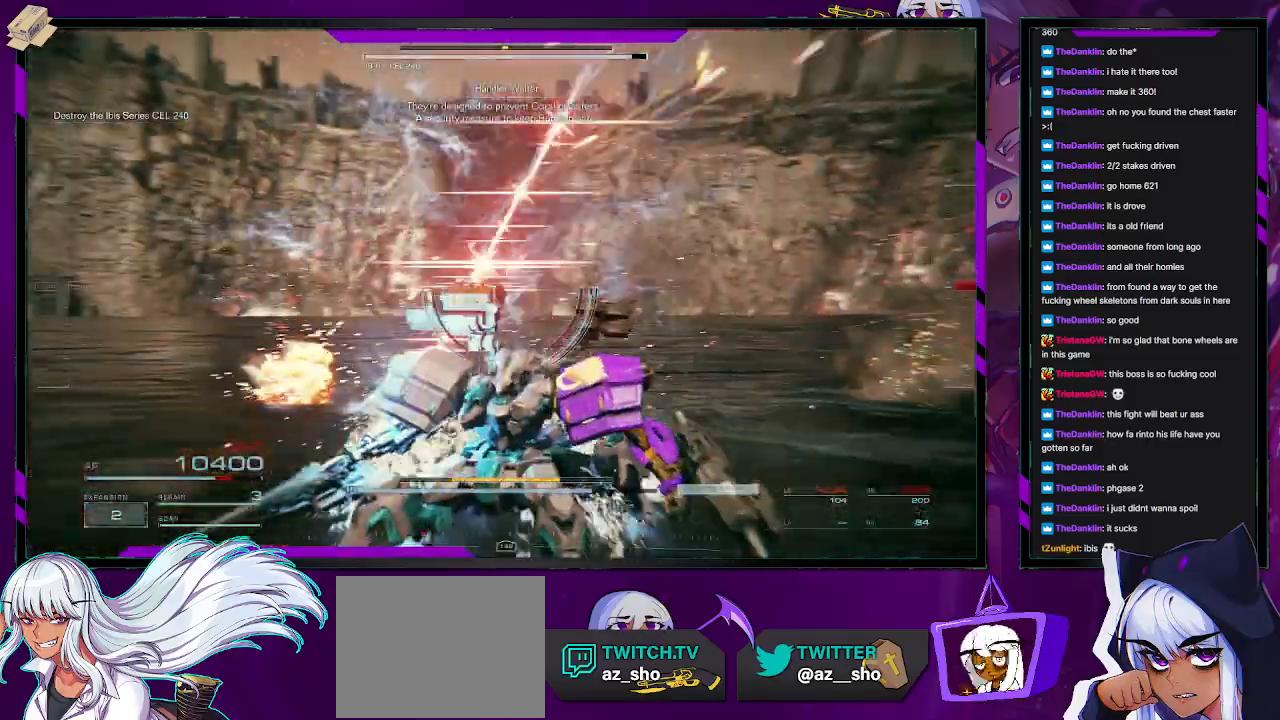
{"buttons": [], "left_stick": "down-left", "right_stick": "center", "events": [[217, "right_stick", "center"]]}